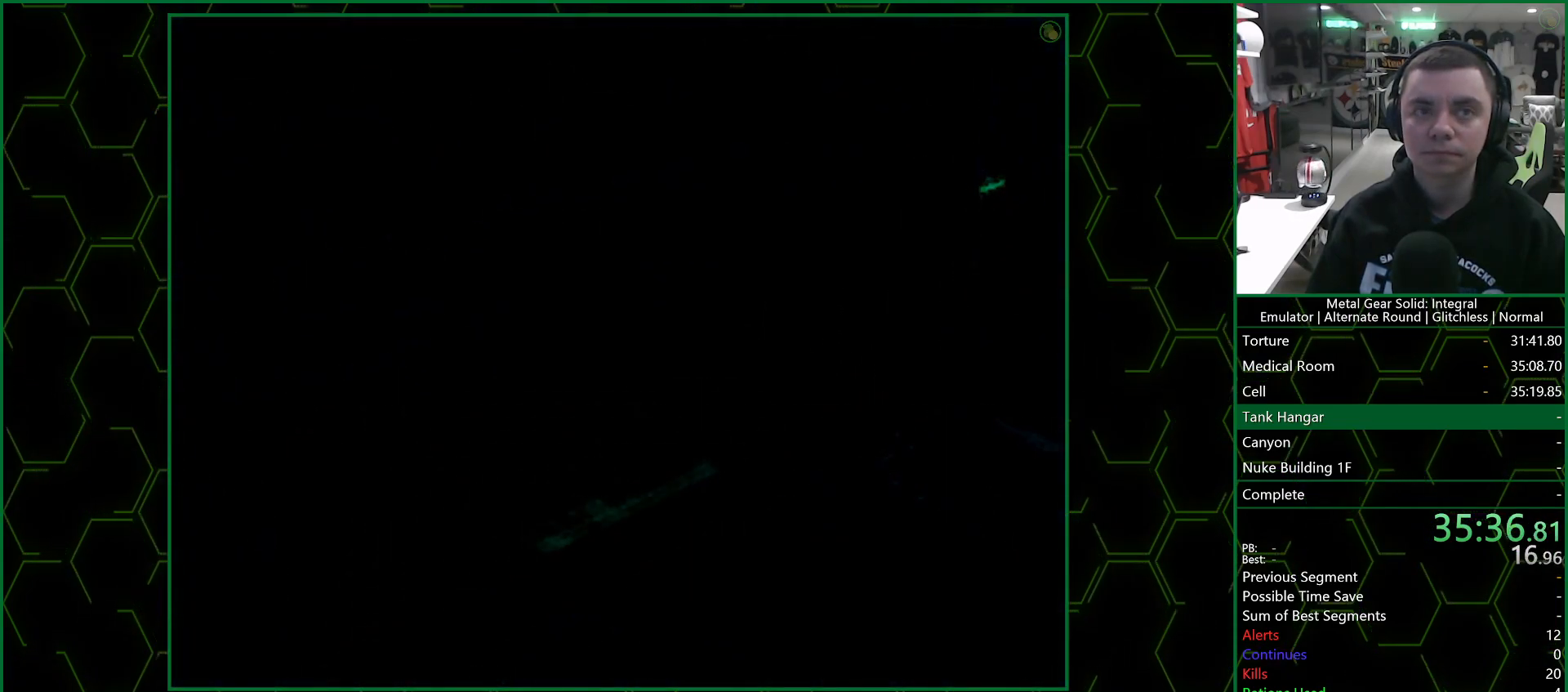
Gameplay with a controller (PlayStation layout); each line is a JSON object with the inputs held at the frame after it. "events" lists button and stick changes between this image and that frame as [ms after this image, input, new state], when the widget could be followed in between.
{"buttons": [], "left_stick": "center", "right_stick": "center", "events": []}
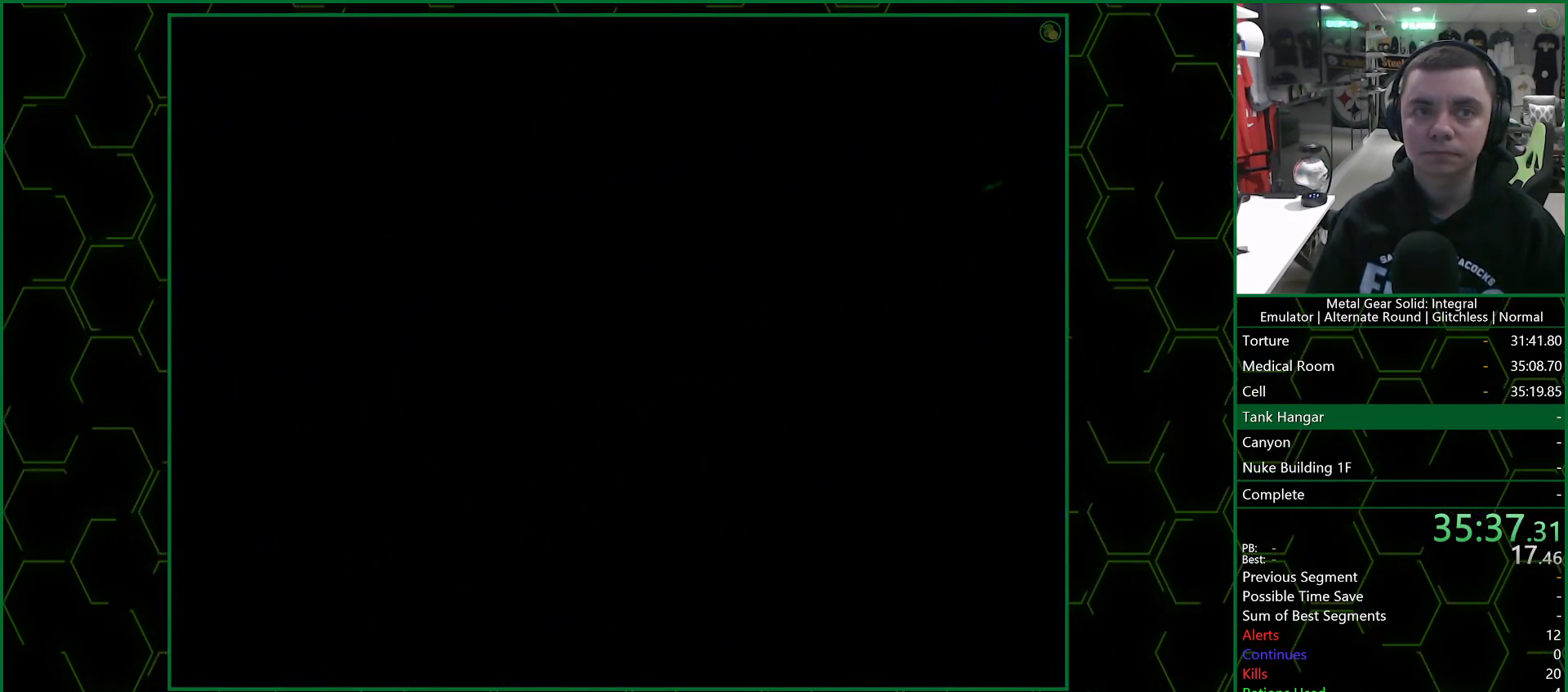
{"buttons": ["DPAD_UP", "DPAD_LEFT"], "left_stick": "center", "right_stick": "center", "events": [[117, "DPAD_LEFT", "down"], [117, "DPAD_UP", "down"]]}
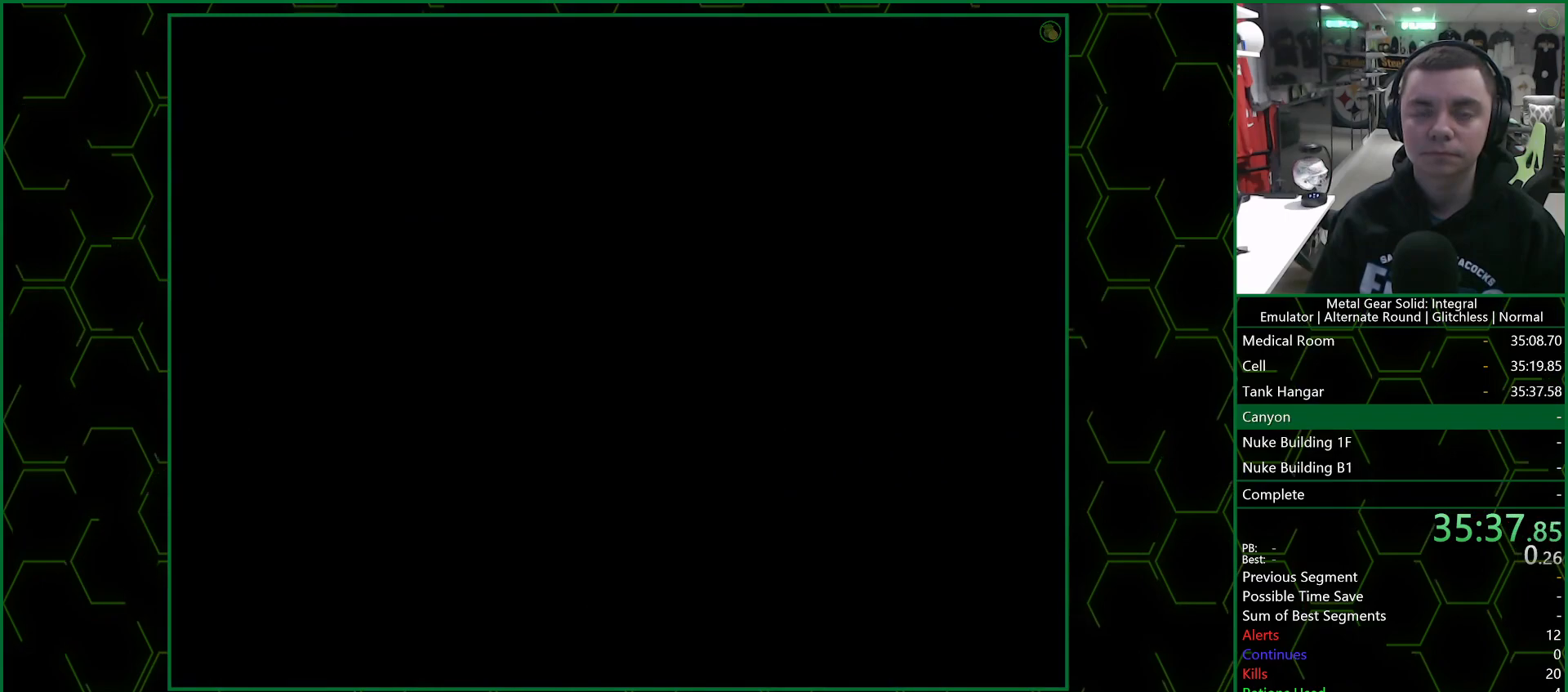
{"buttons": [], "left_stick": "center", "right_stick": "center", "events": [[267, "DPAD_LEFT", "up"], [267, "DPAD_UP", "up"]]}
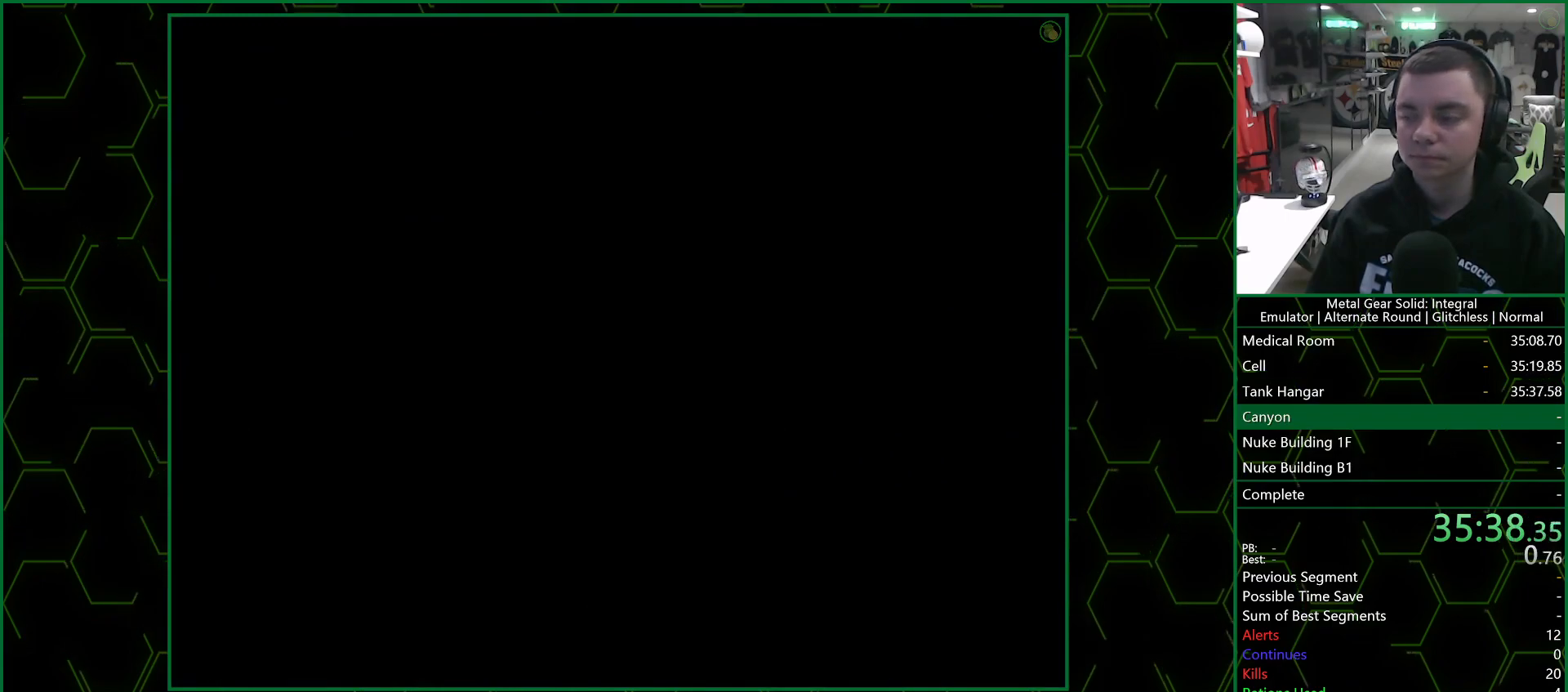
{"buttons": ["DPAD_UP"], "left_stick": "center", "right_stick": "center", "events": [[450, "DPAD_UP", "down"]]}
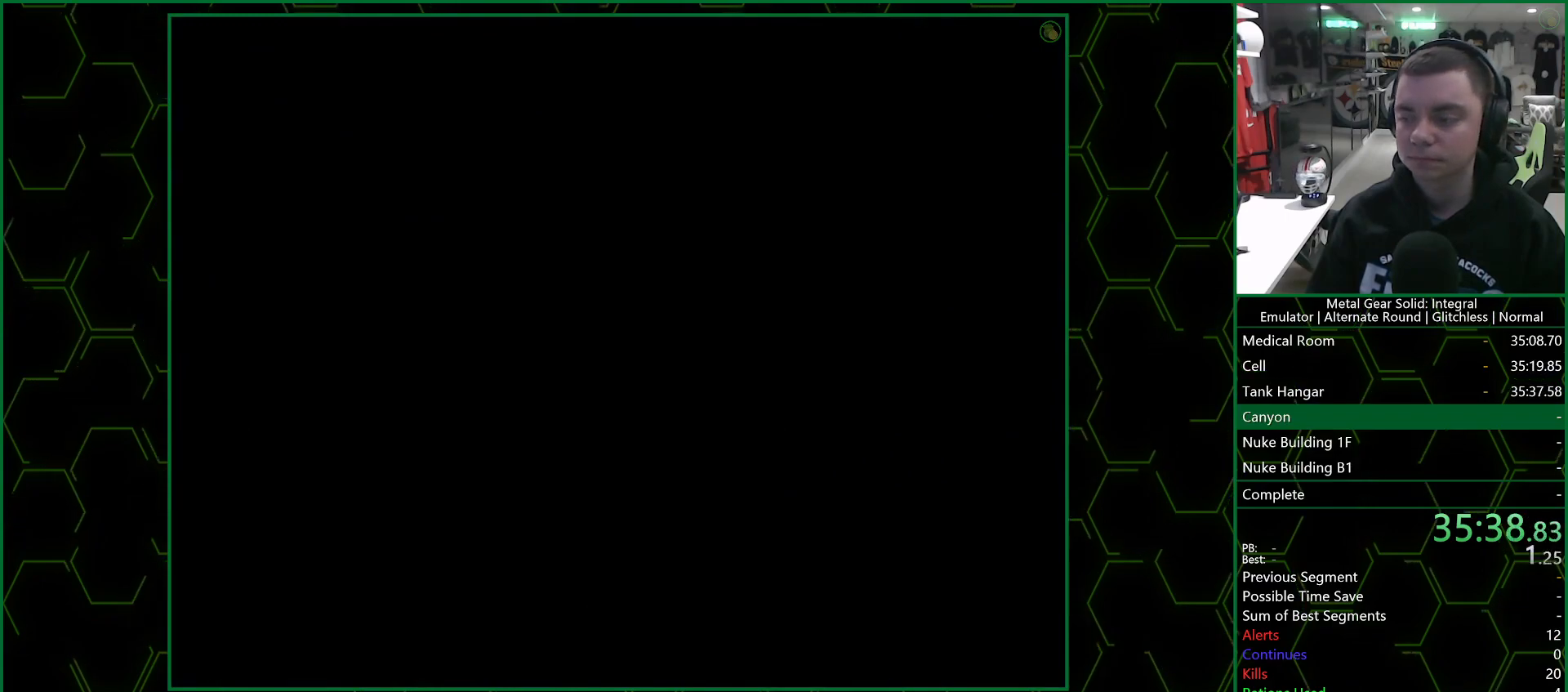
{"buttons": ["DPAD_UP"], "left_stick": "center", "right_stick": "center", "events": [[317, "DPAD_UP", "up"], [450, "DPAD_UP", "down"]]}
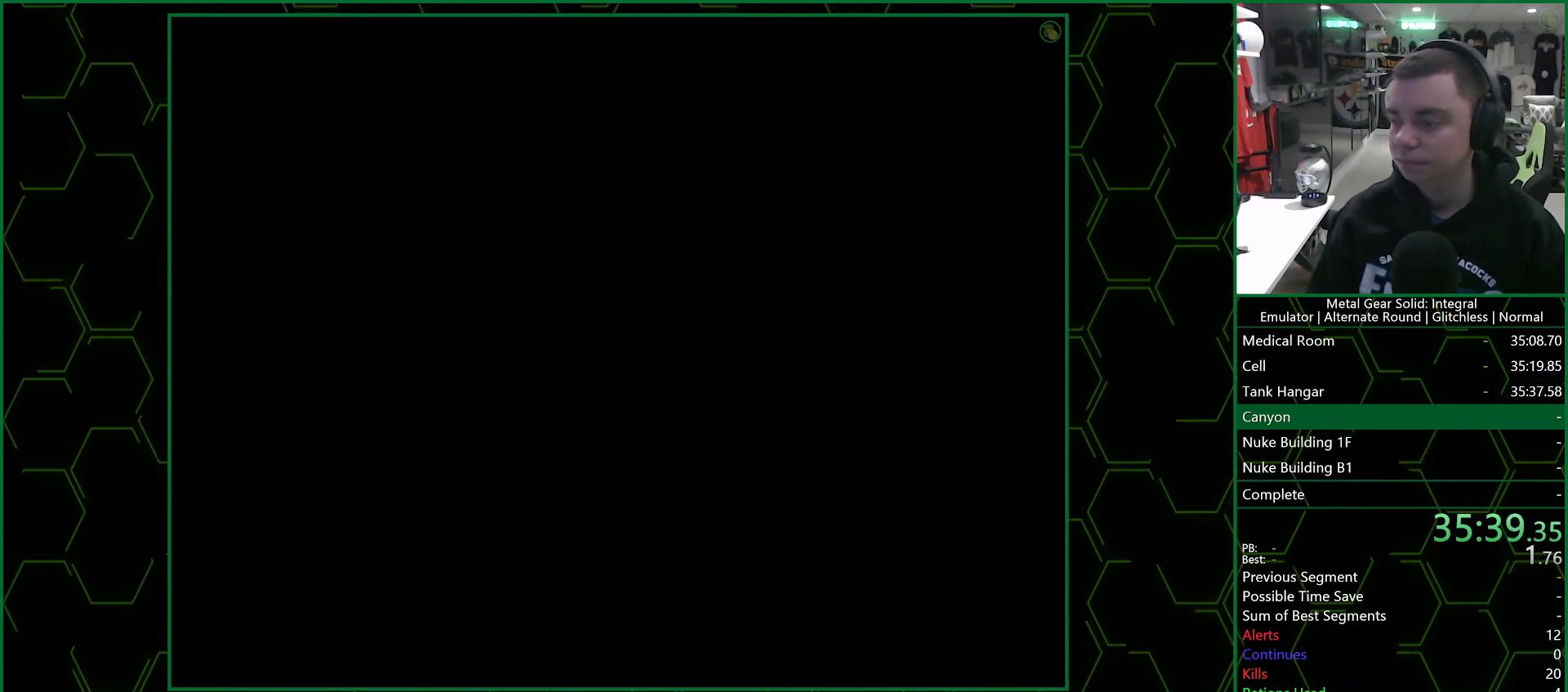
{"buttons": ["DPAD_UP"], "left_stick": "center", "right_stick": "center", "events": []}
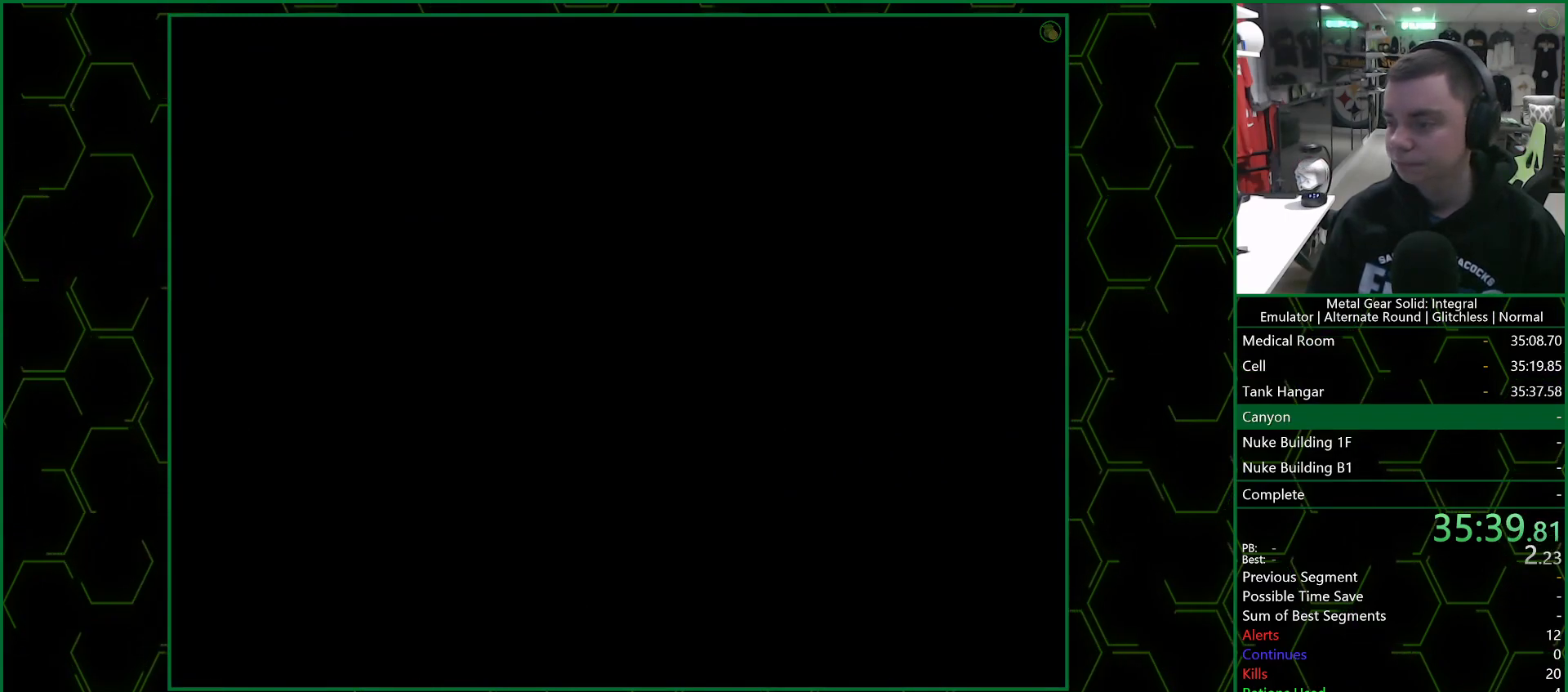
{"buttons": ["DPAD_UP"], "left_stick": "center", "right_stick": "center", "events": []}
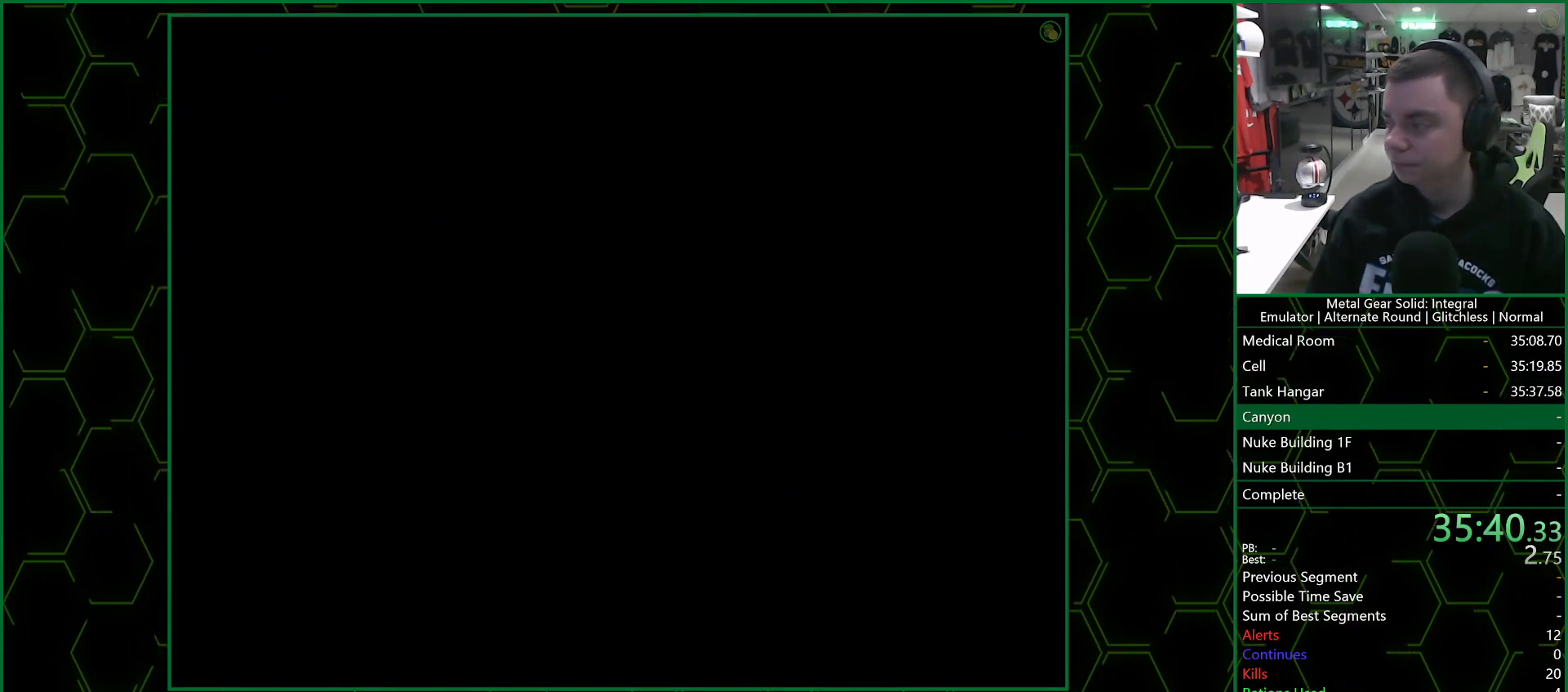
{"buttons": ["DPAD_UP"], "left_stick": "center", "right_stick": "center", "events": []}
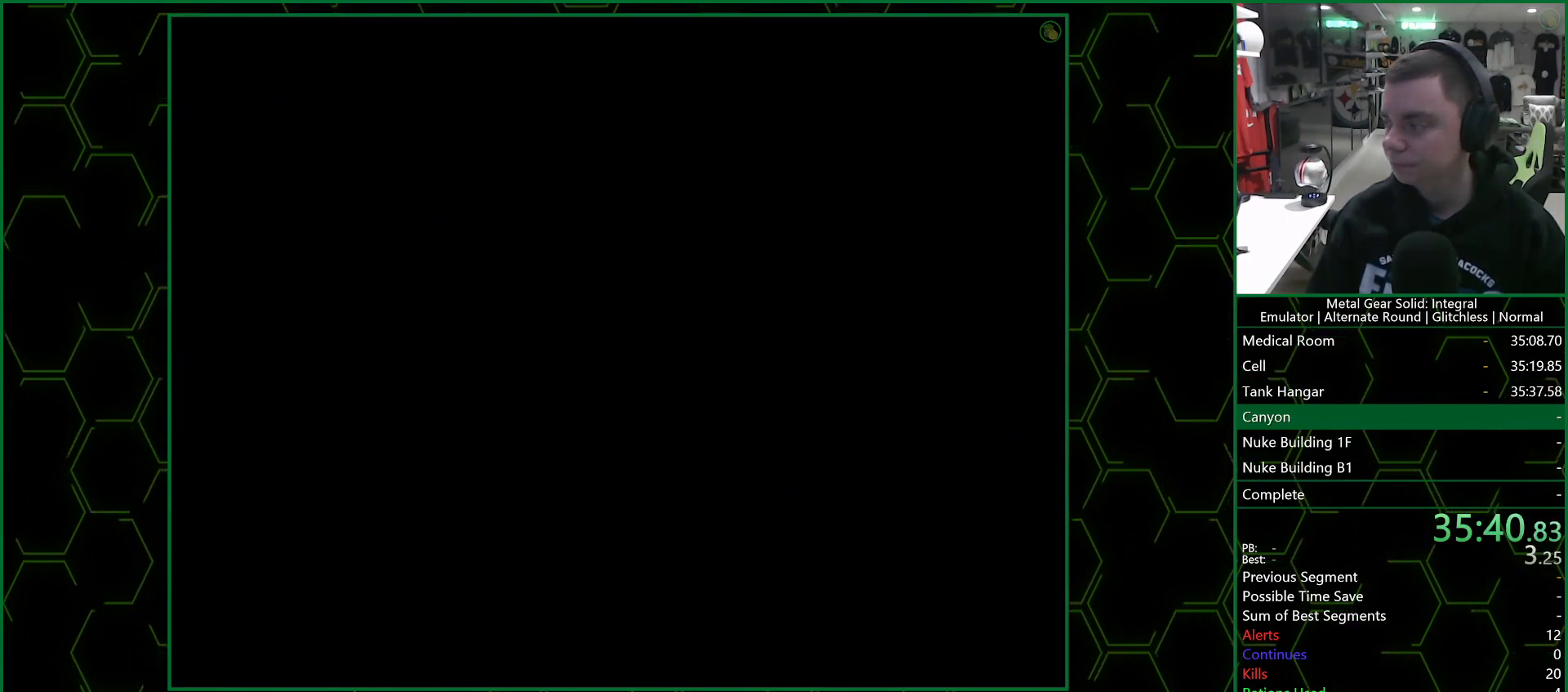
{"buttons": ["DPAD_UP"], "left_stick": "center", "right_stick": "center", "events": []}
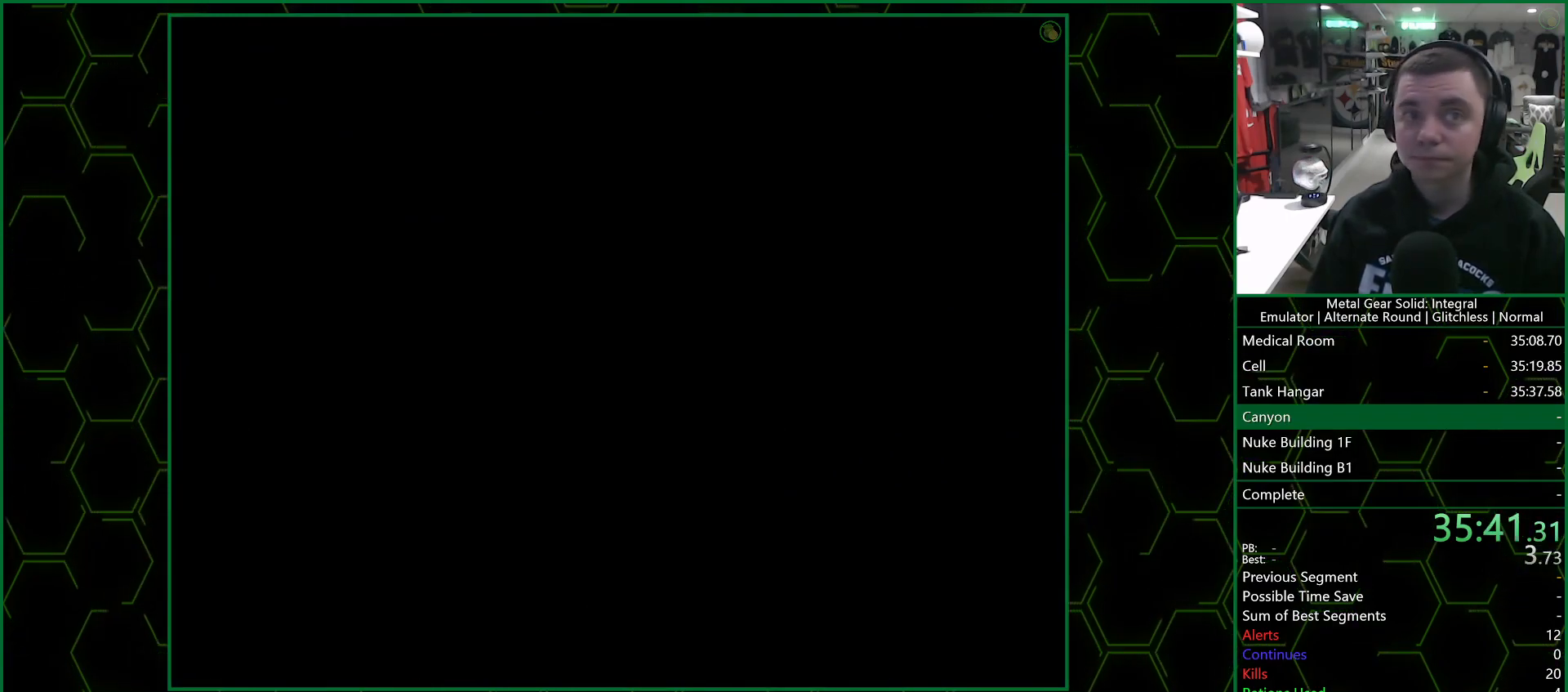
{"buttons": ["DPAD_UP"], "left_stick": "center", "right_stick": "center", "events": []}
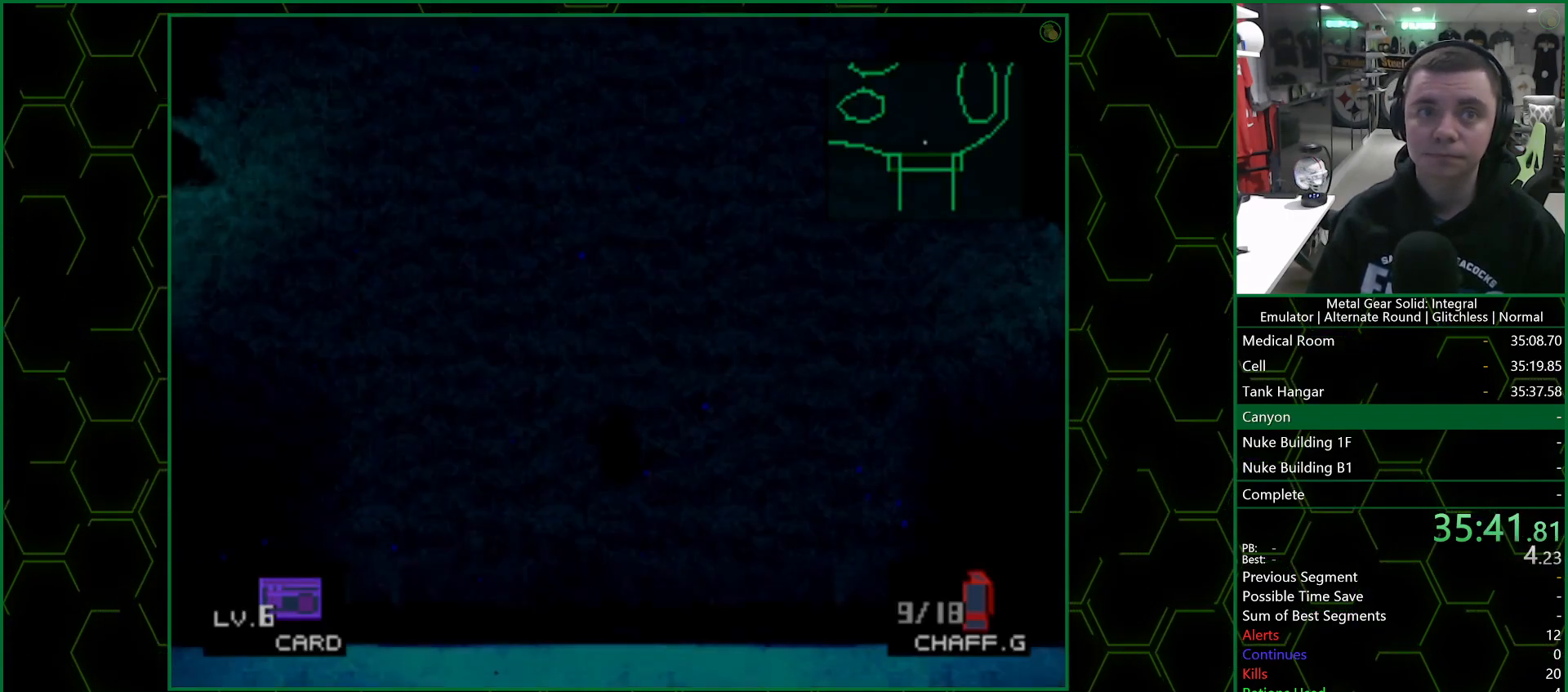
{"buttons": ["DPAD_UP"], "left_stick": "center", "right_stick": "center", "events": []}
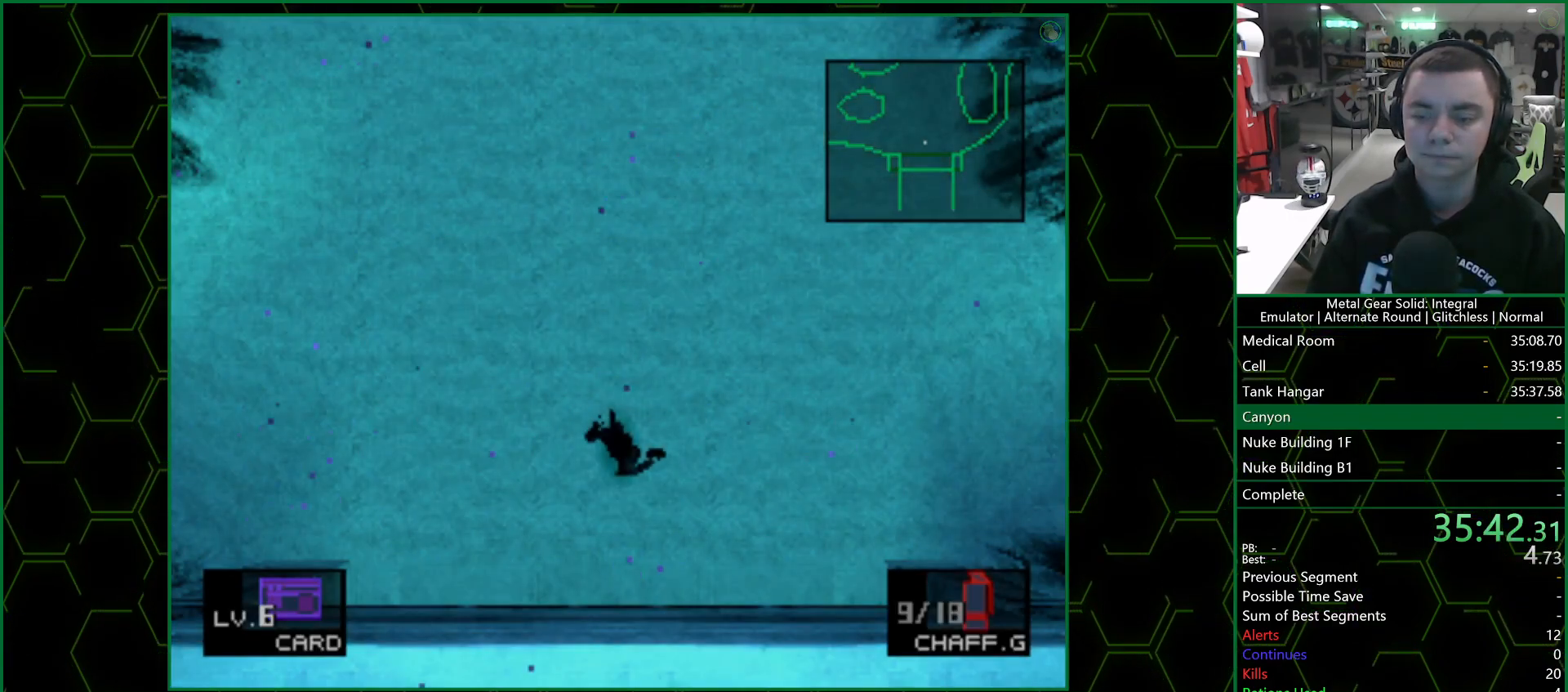
{"buttons": ["DPAD_UP"], "left_stick": "center", "right_stick": "center", "events": []}
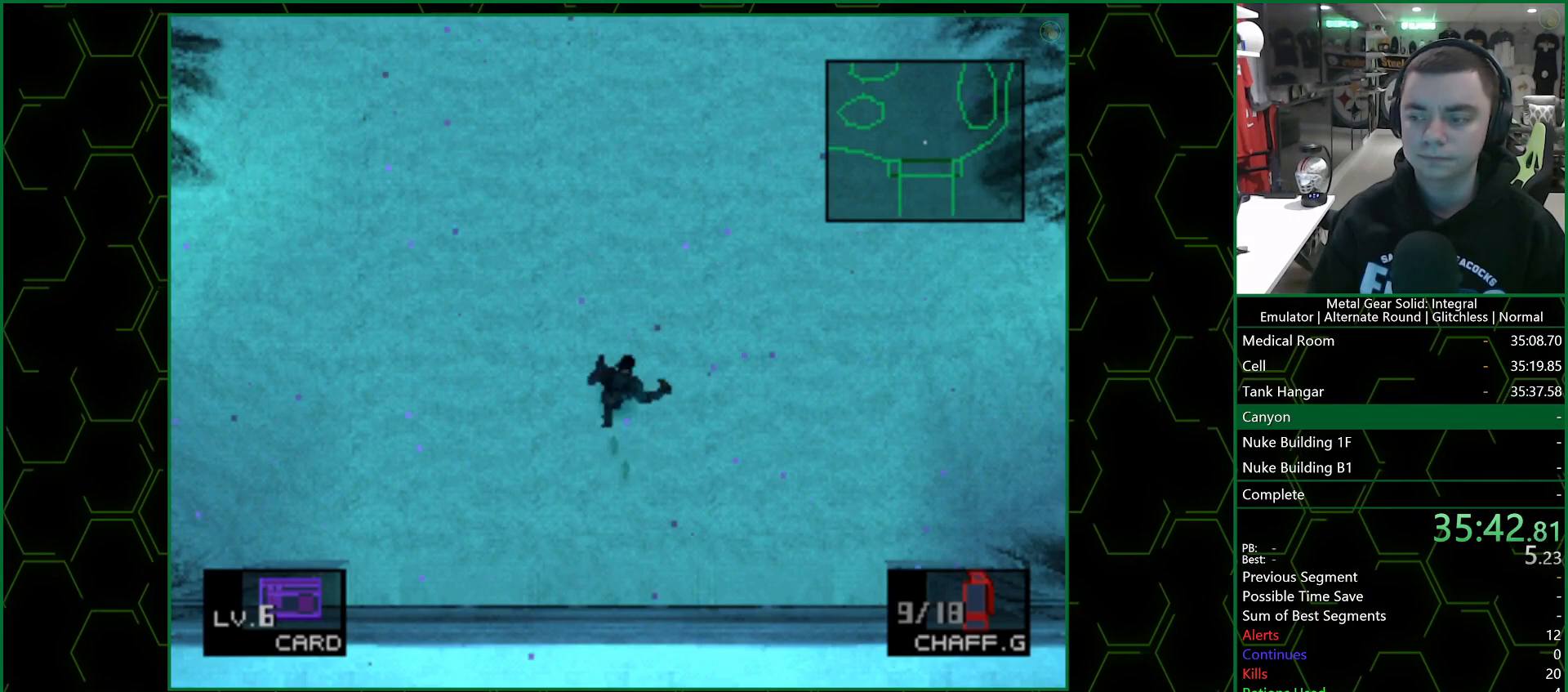
{"buttons": ["DPAD_UP"], "left_stick": "center", "right_stick": "center", "events": []}
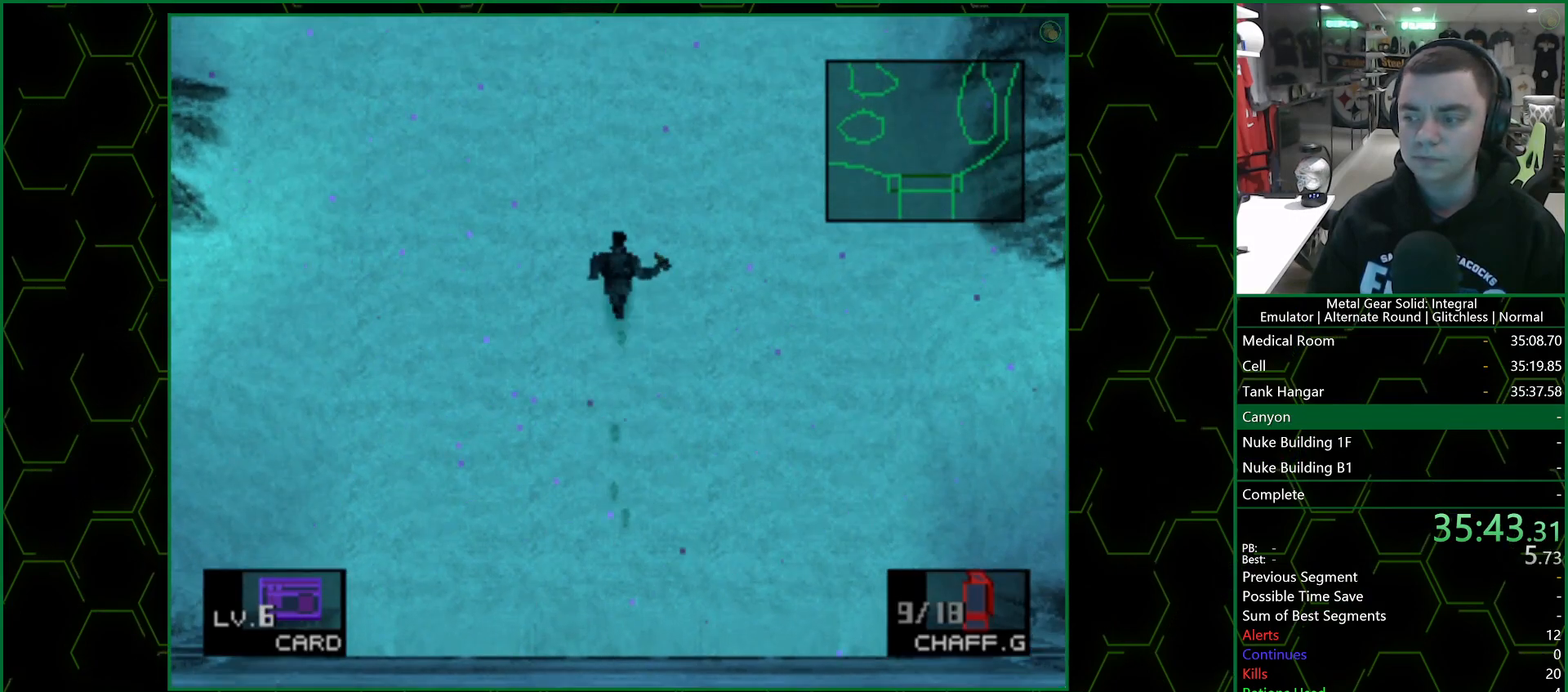
{"buttons": ["DPAD_UP"], "left_stick": "center", "right_stick": "center", "events": []}
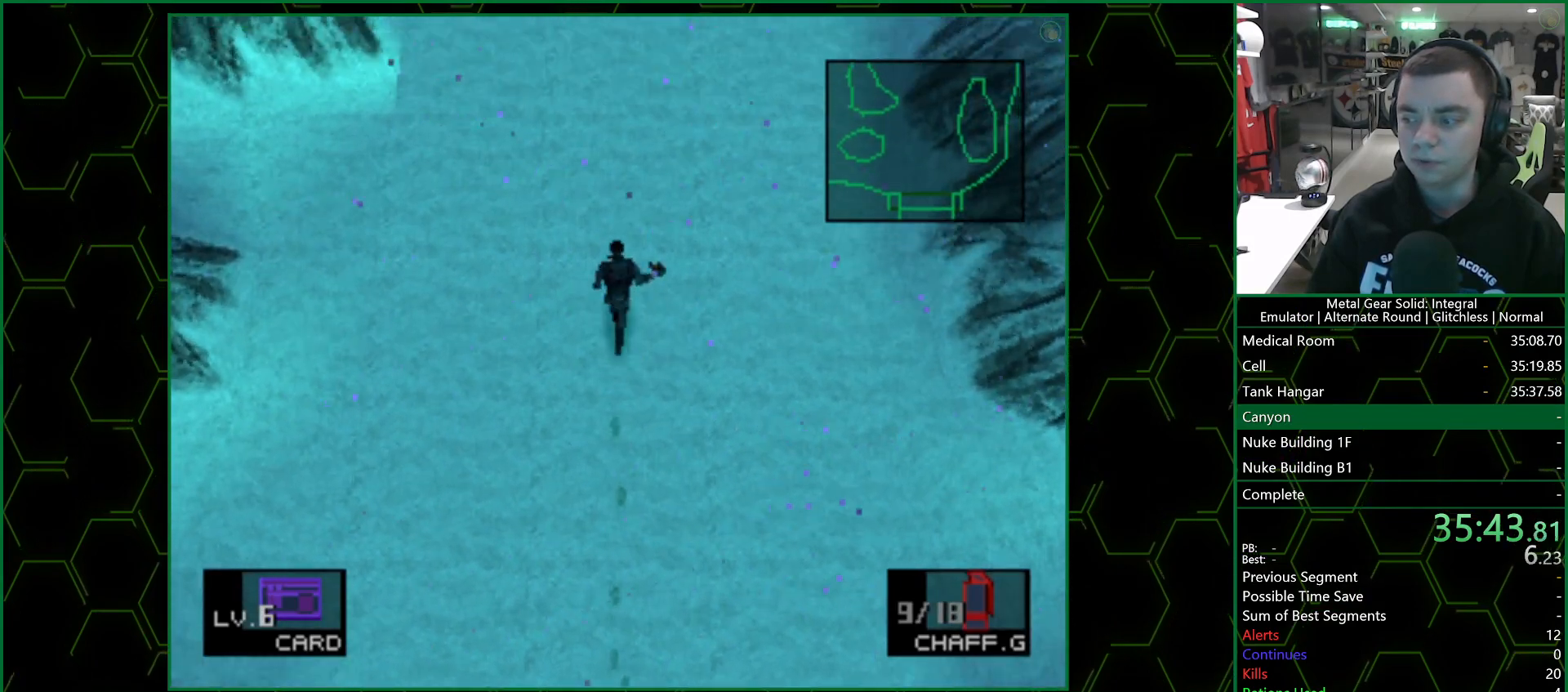
{"buttons": ["DPAD_UP"], "left_stick": "center", "right_stick": "center", "events": []}
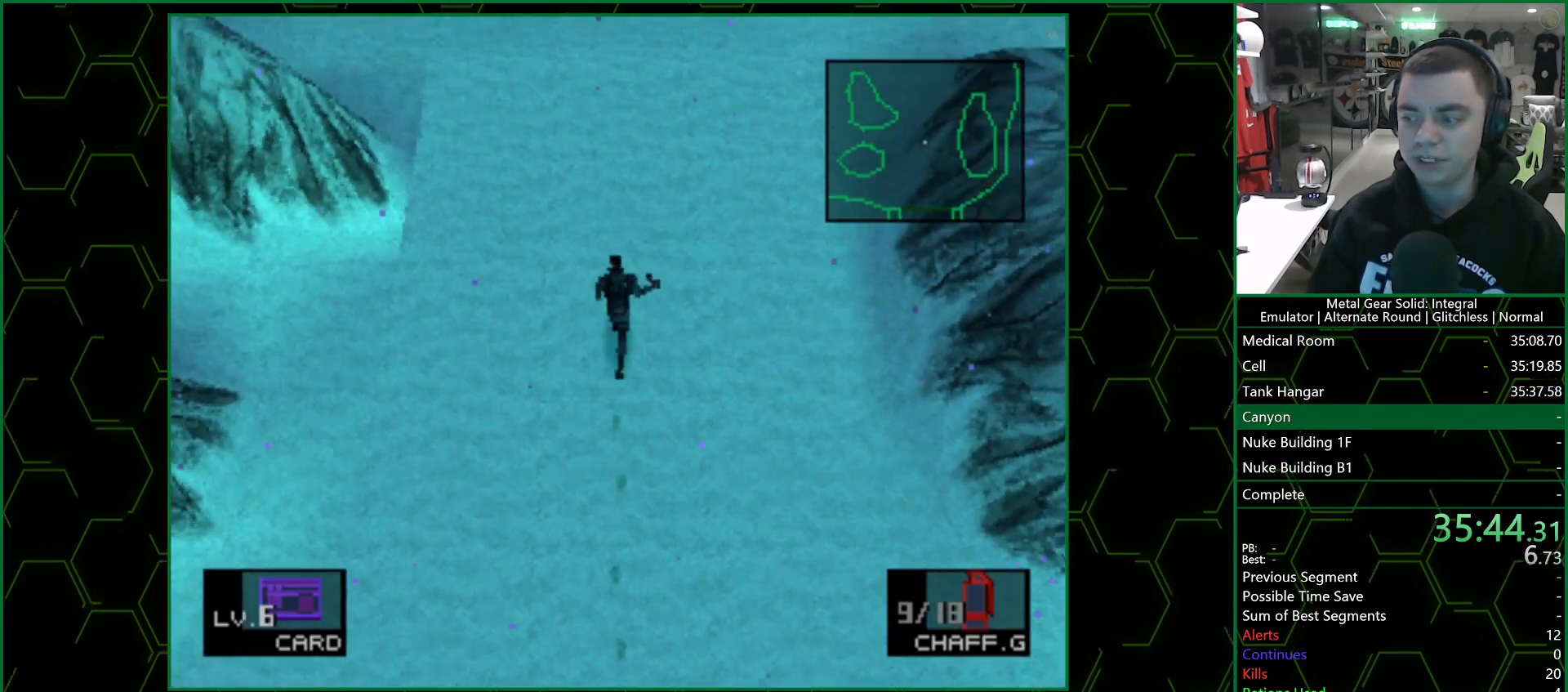
{"buttons": ["DPAD_UP"], "left_stick": "center", "right_stick": "center", "events": []}
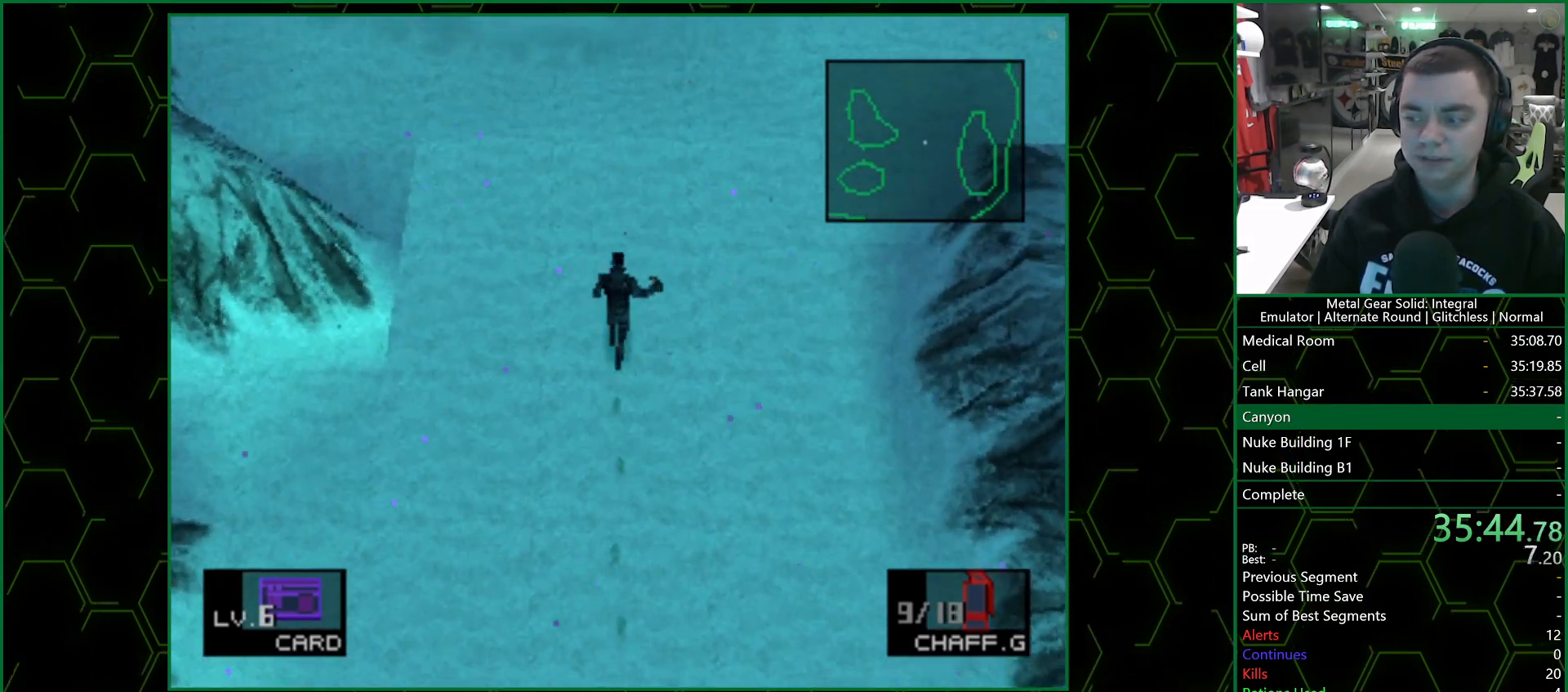
{"buttons": ["DPAD_UP"], "left_stick": "center", "right_stick": "center", "events": [[250, "SQUARE", "down"], [317, "SQUARE", "up"]]}
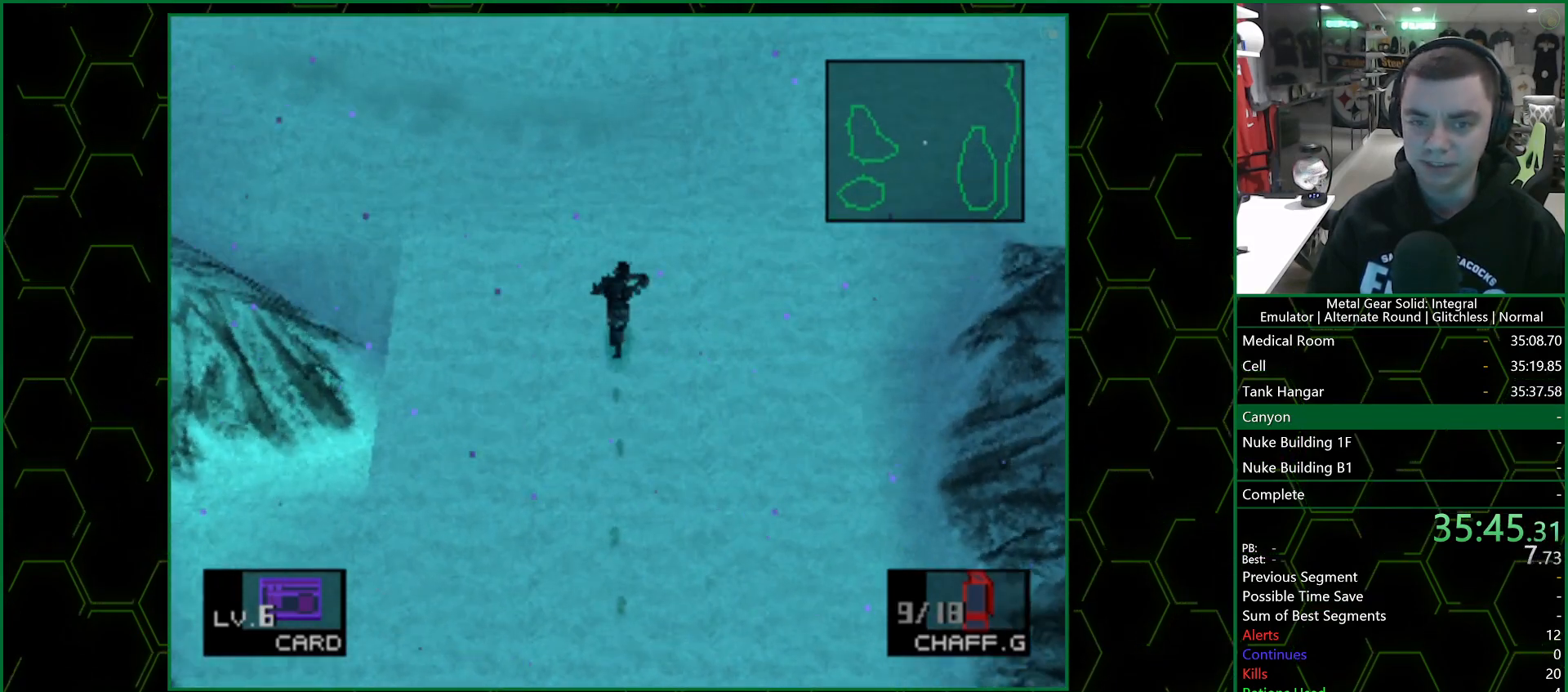
{"buttons": ["DPAD_UP"], "left_stick": "center", "right_stick": "center", "events": []}
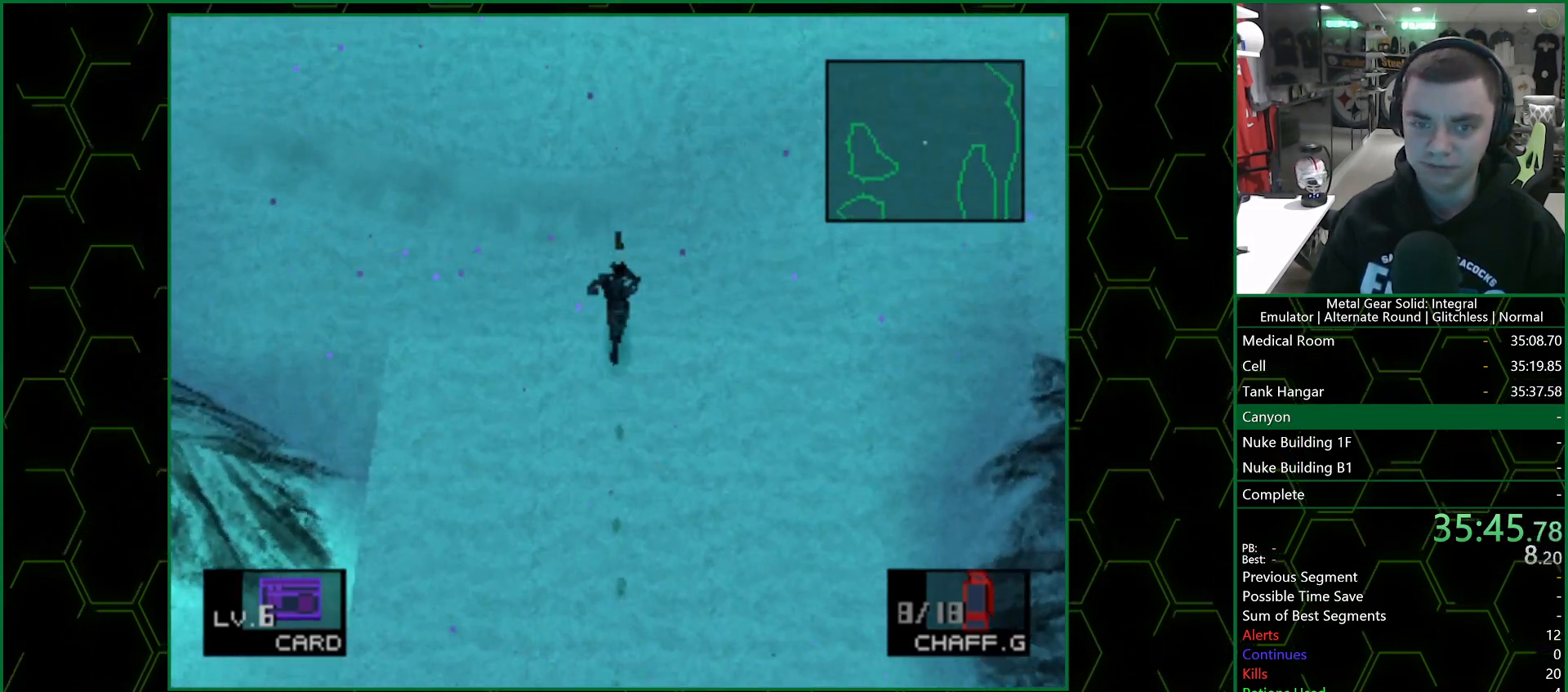
{"buttons": ["DPAD_UP", "DPAD_LEFT"], "left_stick": "center", "right_stick": "center", "events": [[283, "DPAD_LEFT", "down"]]}
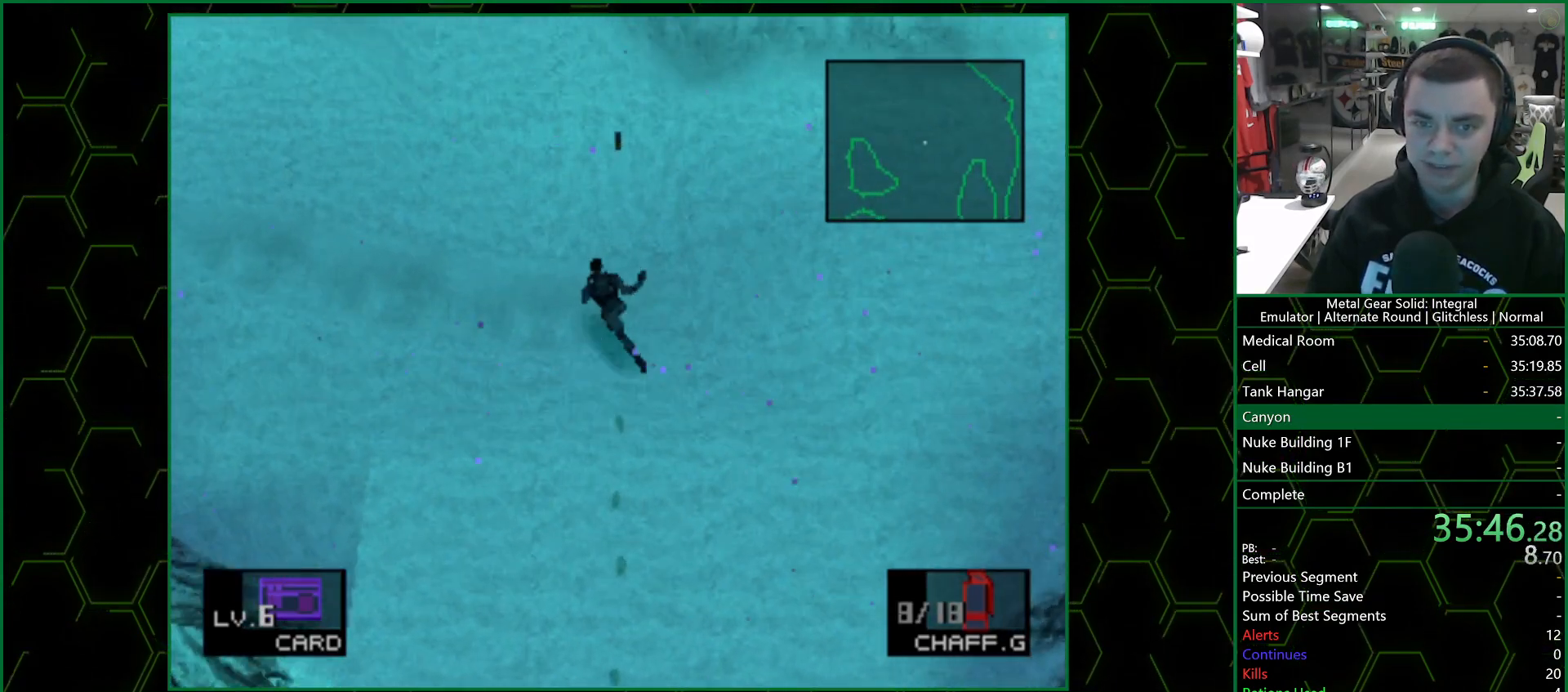
{"buttons": ["DPAD_UP"], "left_stick": "center", "right_stick": "center", "events": [[133, "DPAD_LEFT", "up"]]}
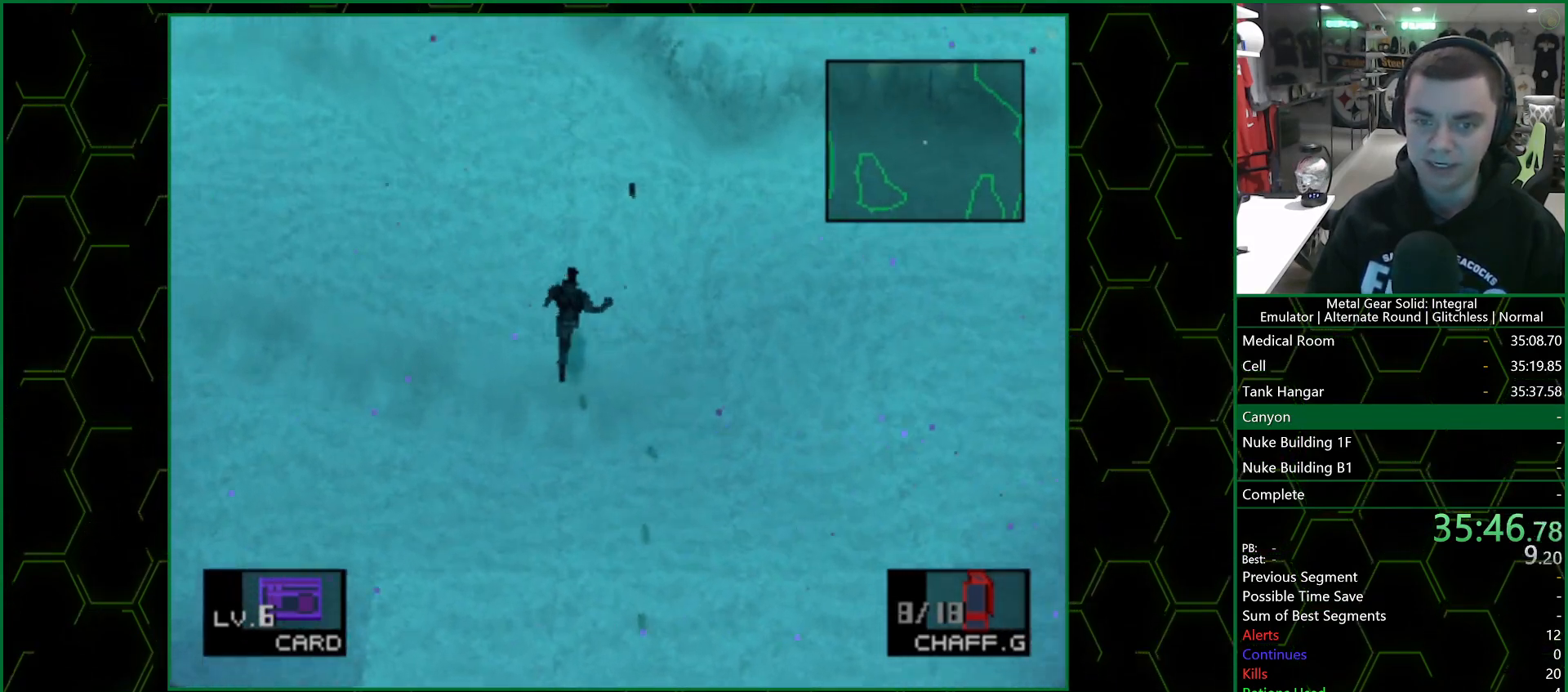
{"buttons": ["DPAD_UP"], "left_stick": "center", "right_stick": "center", "events": []}
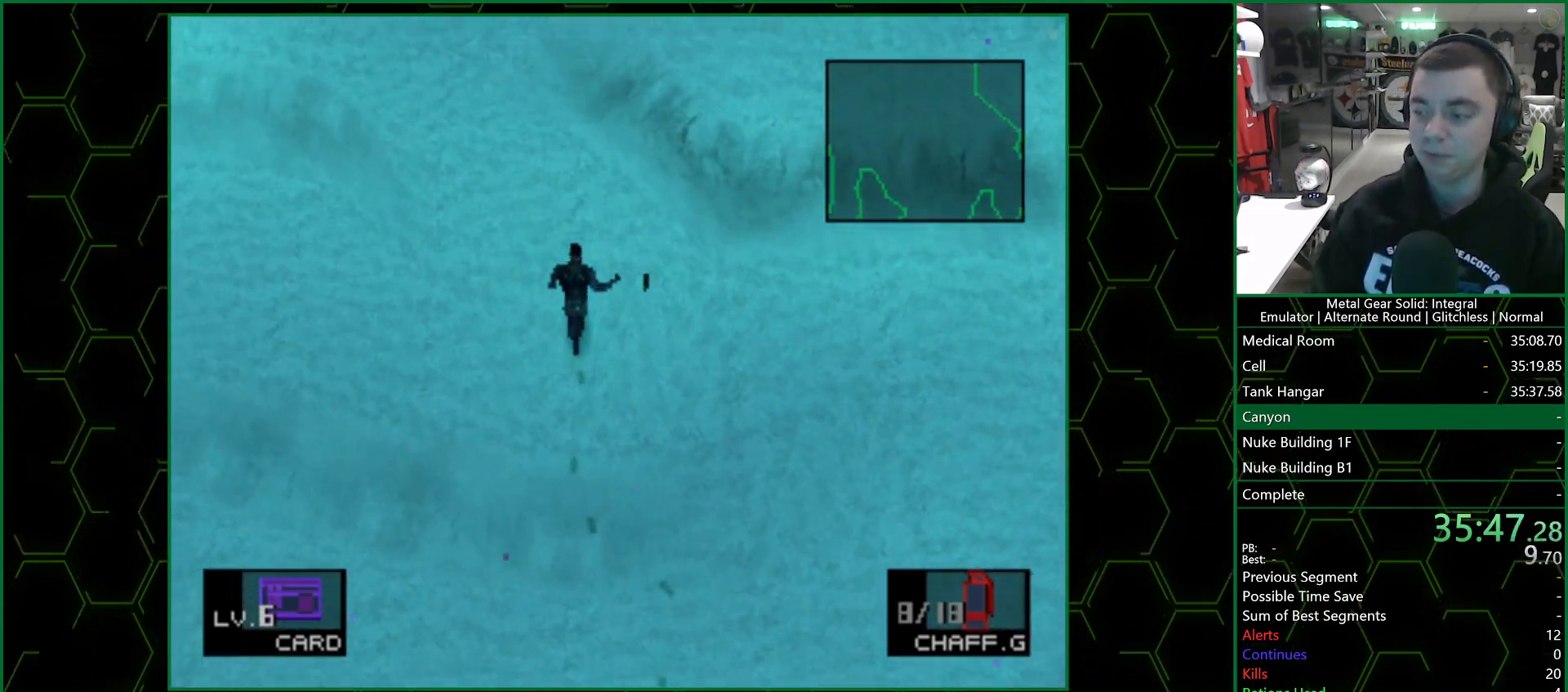
{"buttons": ["DPAD_UP"], "left_stick": "center", "right_stick": "center", "events": []}
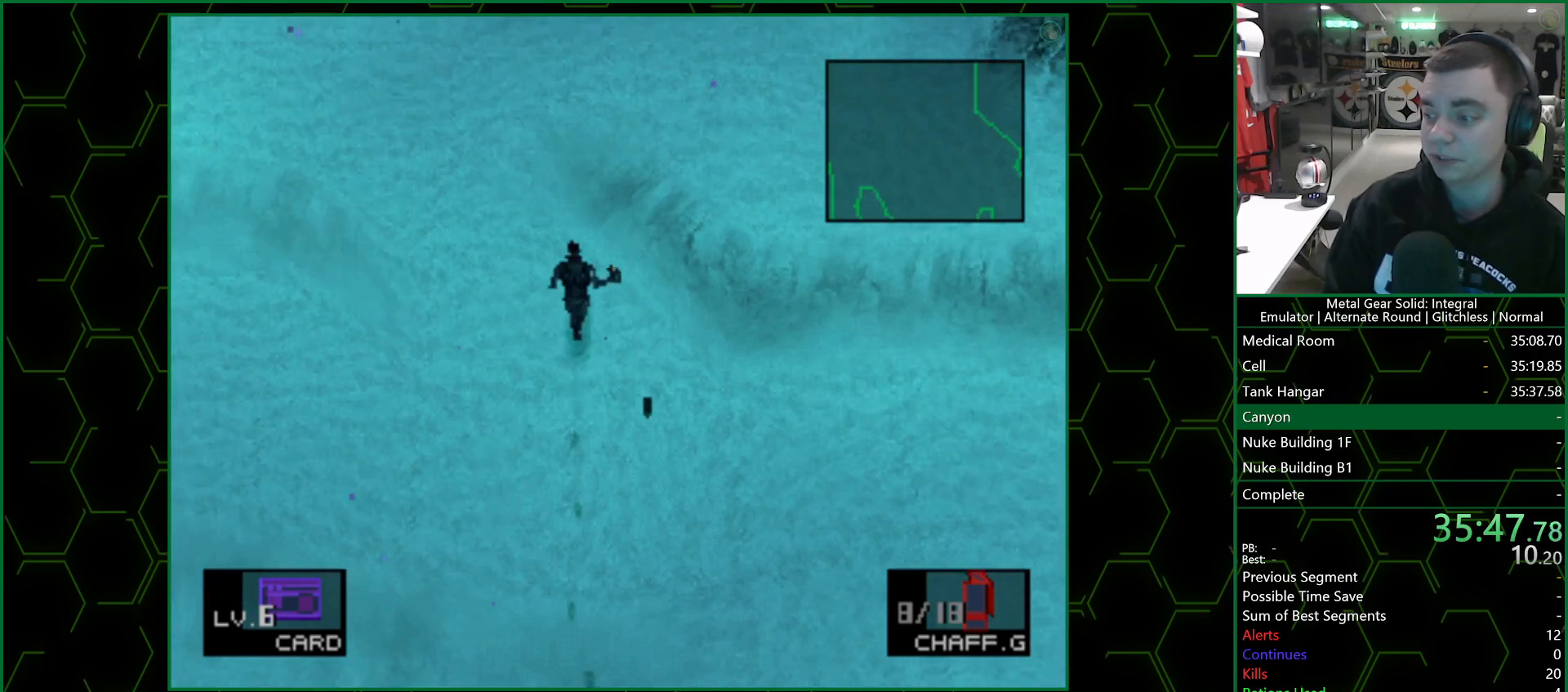
{"buttons": ["DPAD_UP"], "left_stick": "center", "right_stick": "center", "events": []}
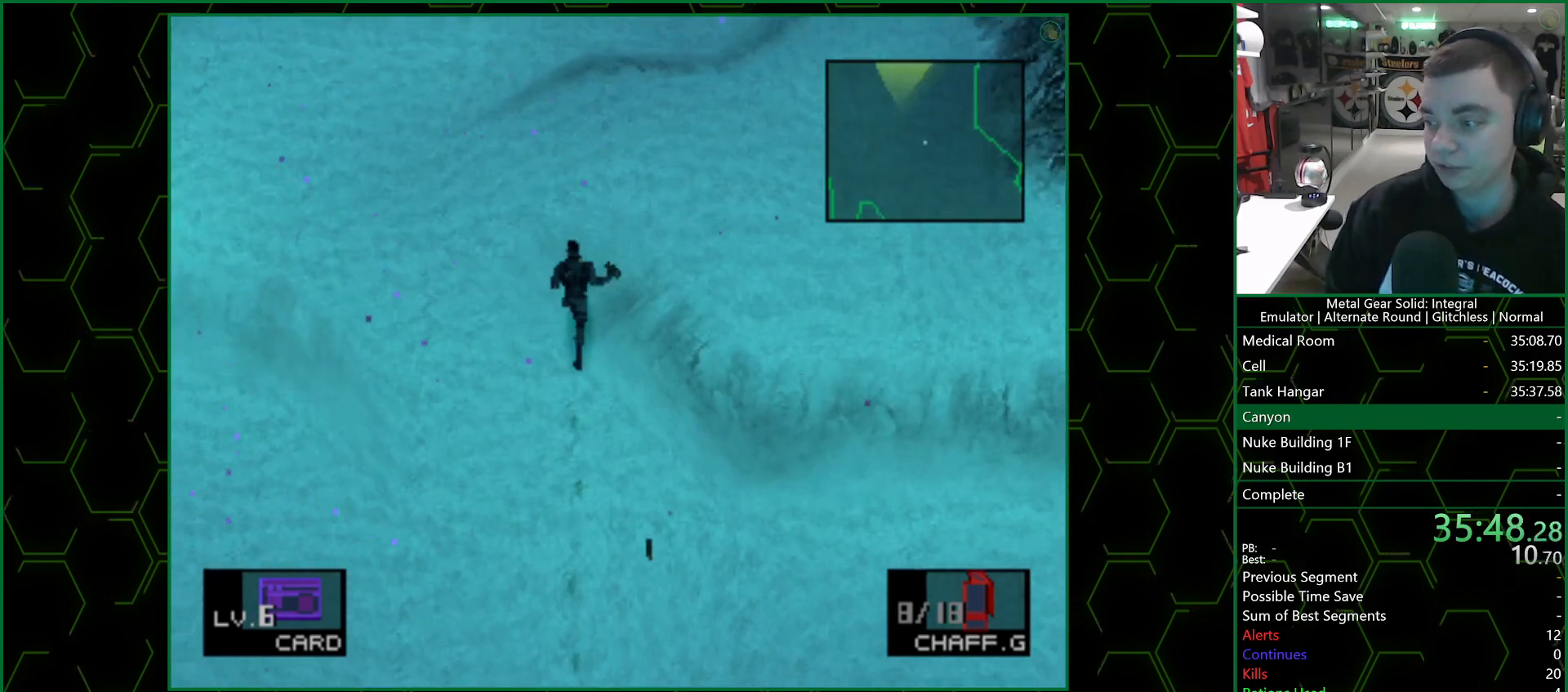
{"buttons": ["DPAD_UP"], "left_stick": "center", "right_stick": "center", "events": []}